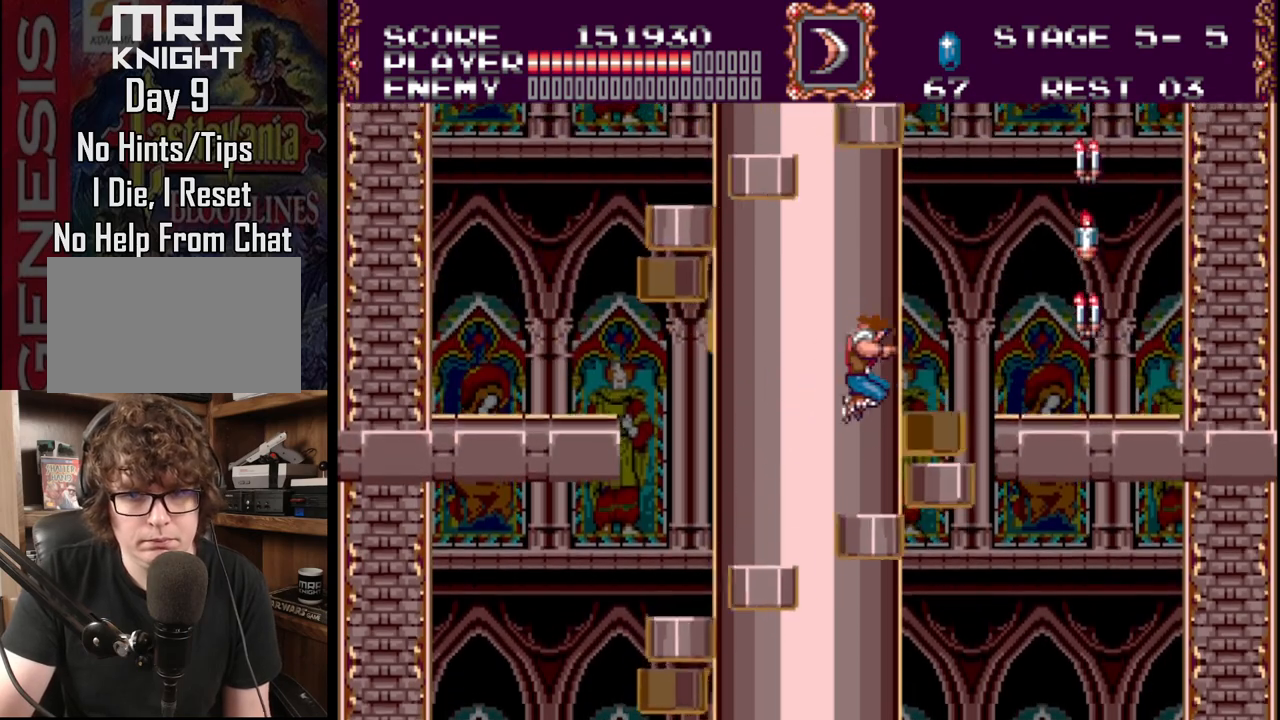
Gameplay with a controller (Xbox layout); each line is a JSON object with the inputs held at the frame after it. "events" lists button and stick changes between this image and that frame as [ms after this image, input, new state], when the widget could be followed in between. Not read: L1 L2 L3 R1 R2 R3.
{"buttons": [], "events": [[300, "DPAD_RIGHT", "up"]]}
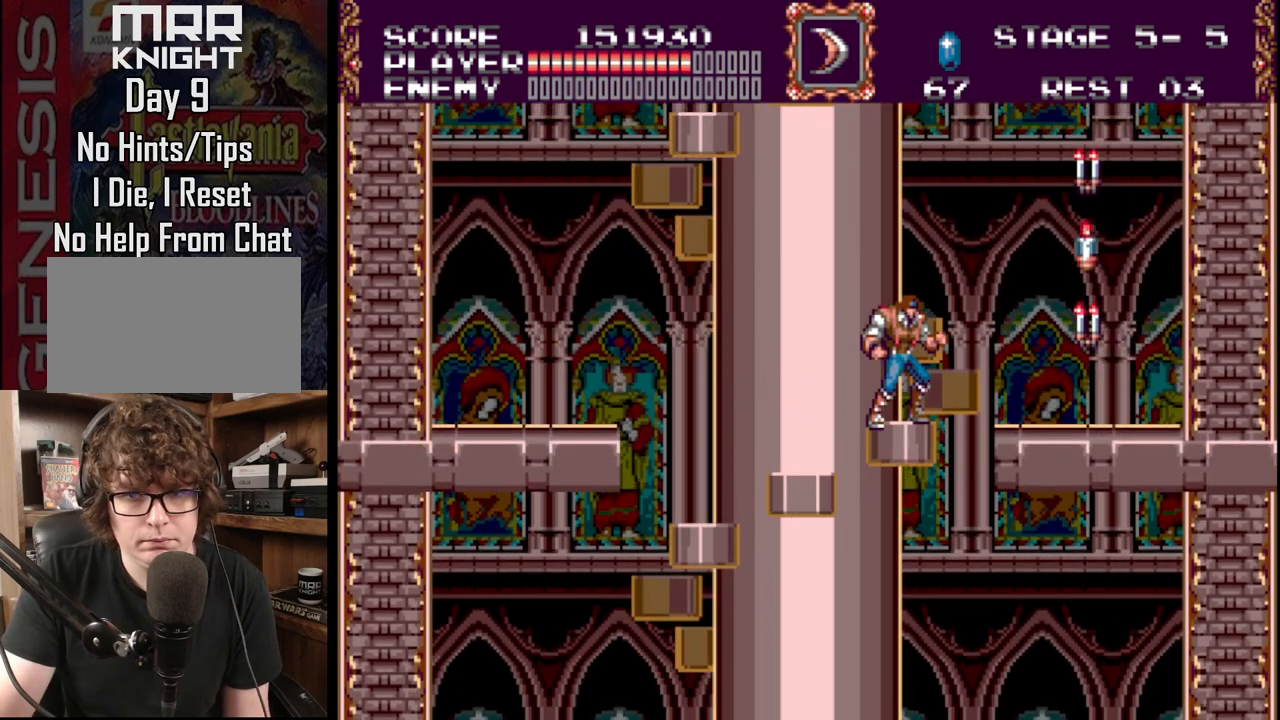
{"buttons": [], "events": []}
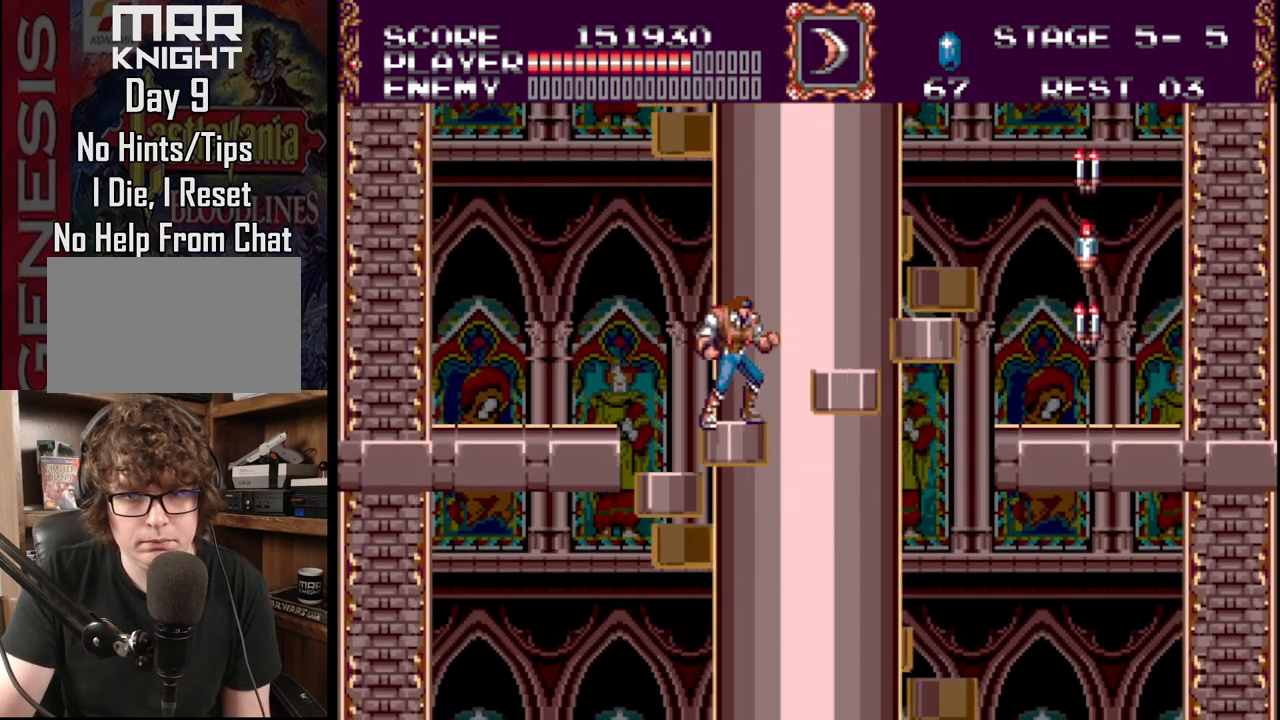
{"buttons": ["DPAD_RIGHT"], "events": [[33, "DPAD_RIGHT", "down"], [83, "B", "down"], [400, "B", "up"]]}
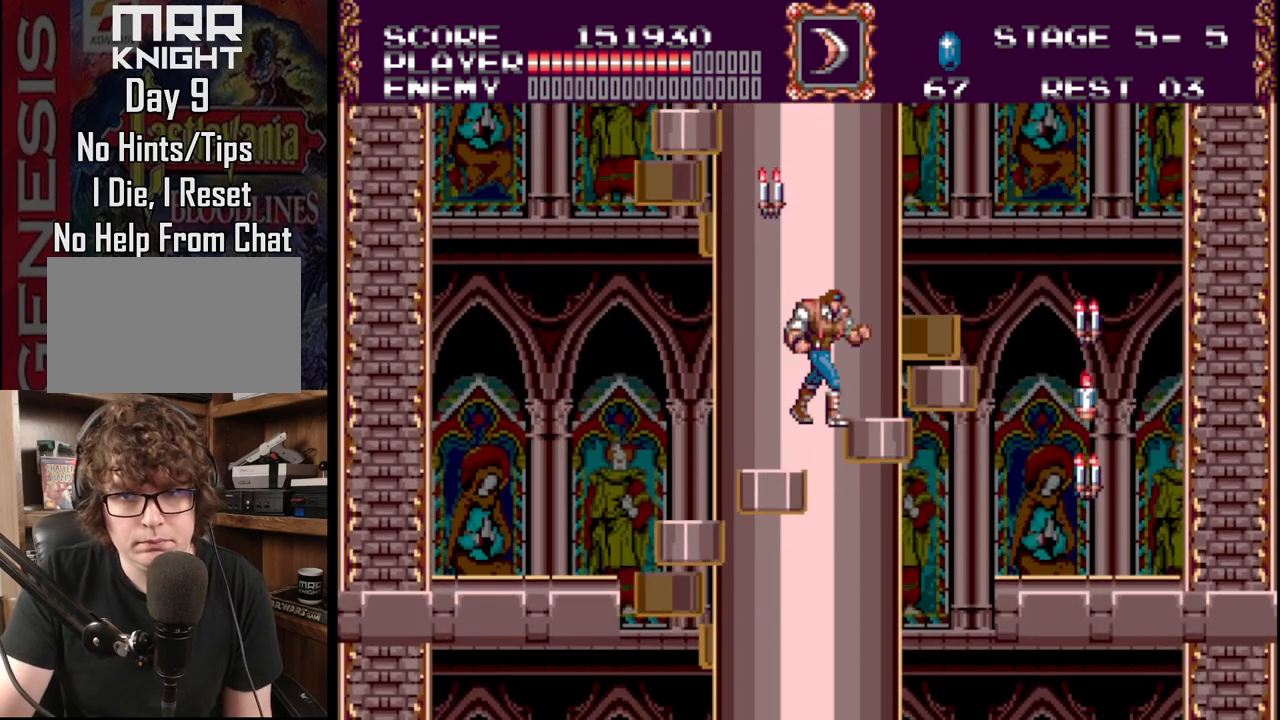
{"buttons": [], "events": [[67, "B", "down"], [183, "B", "up"], [217, "DPAD_RIGHT", "up"]]}
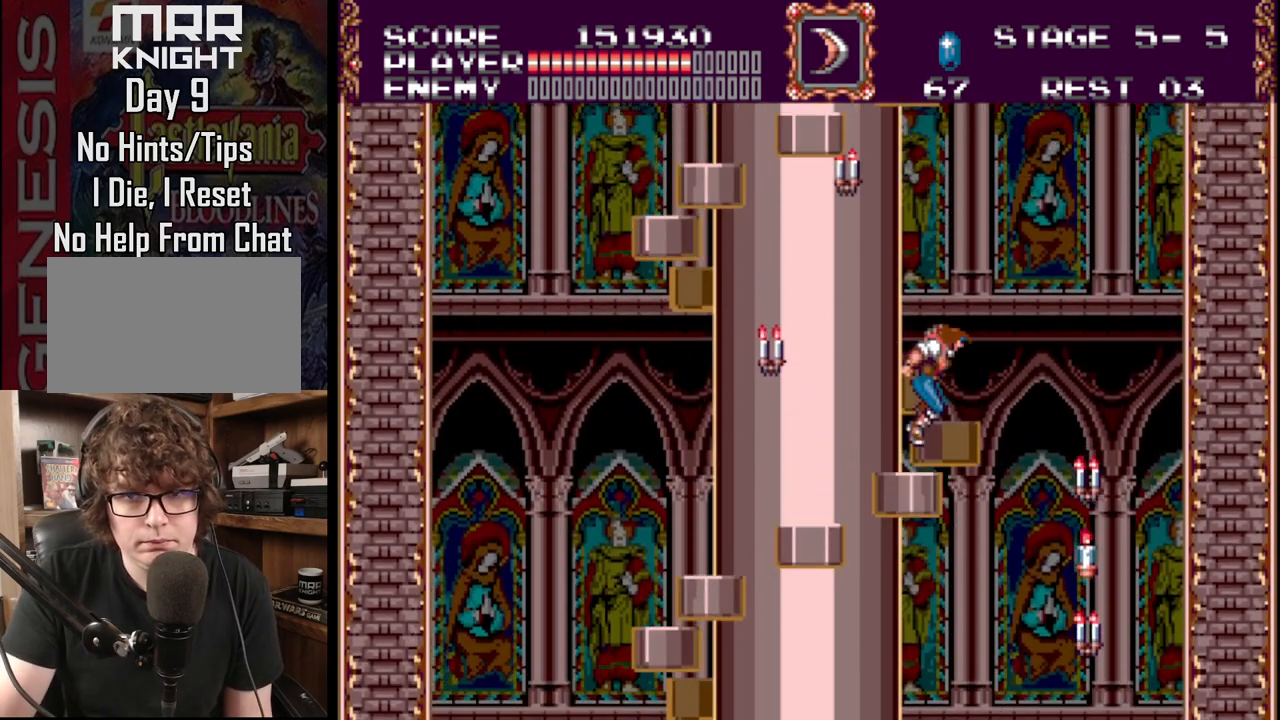
{"buttons": ["A"], "events": [[467, "A", "down"]]}
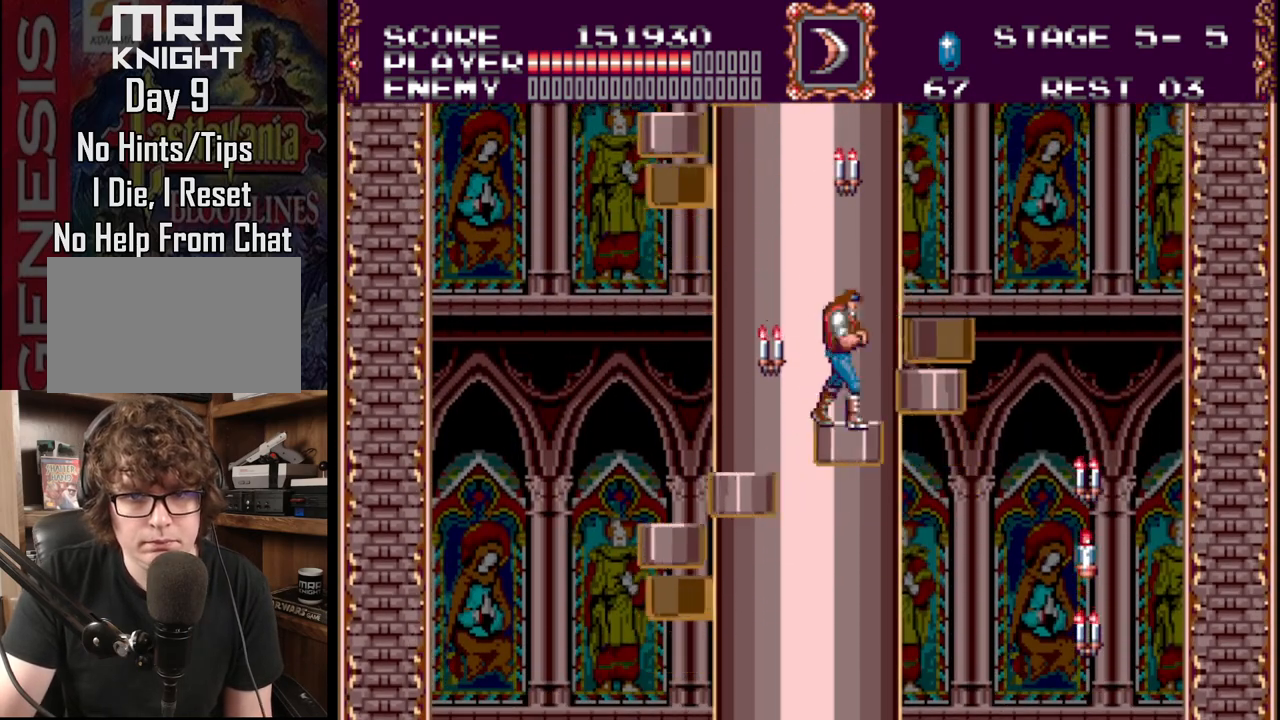
{"buttons": ["B", "DPAD_RIGHT"], "events": [[133, "A", "up"], [250, "DPAD_RIGHT", "down"], [433, "B", "down"]]}
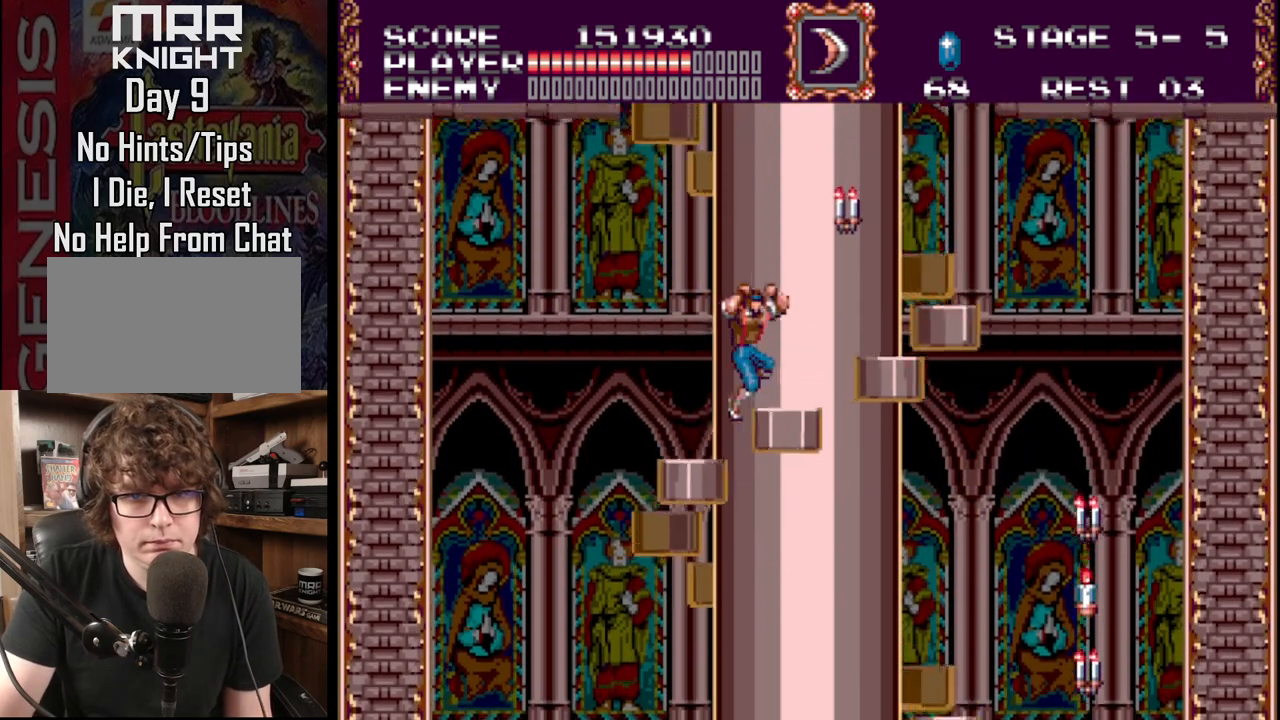
{"buttons": ["DPAD_RIGHT"], "events": [[167, "A", "down"], [417, "A", "up"], [417, "B", "up"]]}
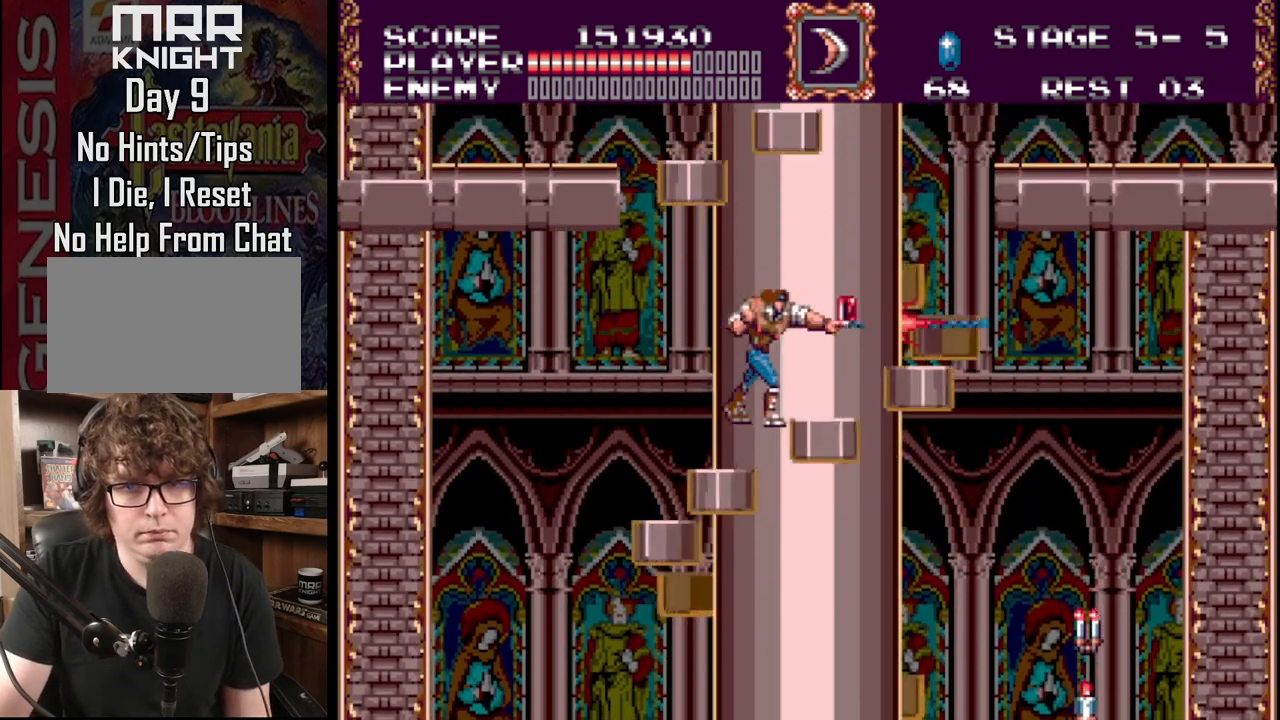
{"buttons": ["DPAD_RIGHT"], "events": [[100, "B", "down"], [183, "B", "up"], [233, "B", "down"], [433, "B", "up"]]}
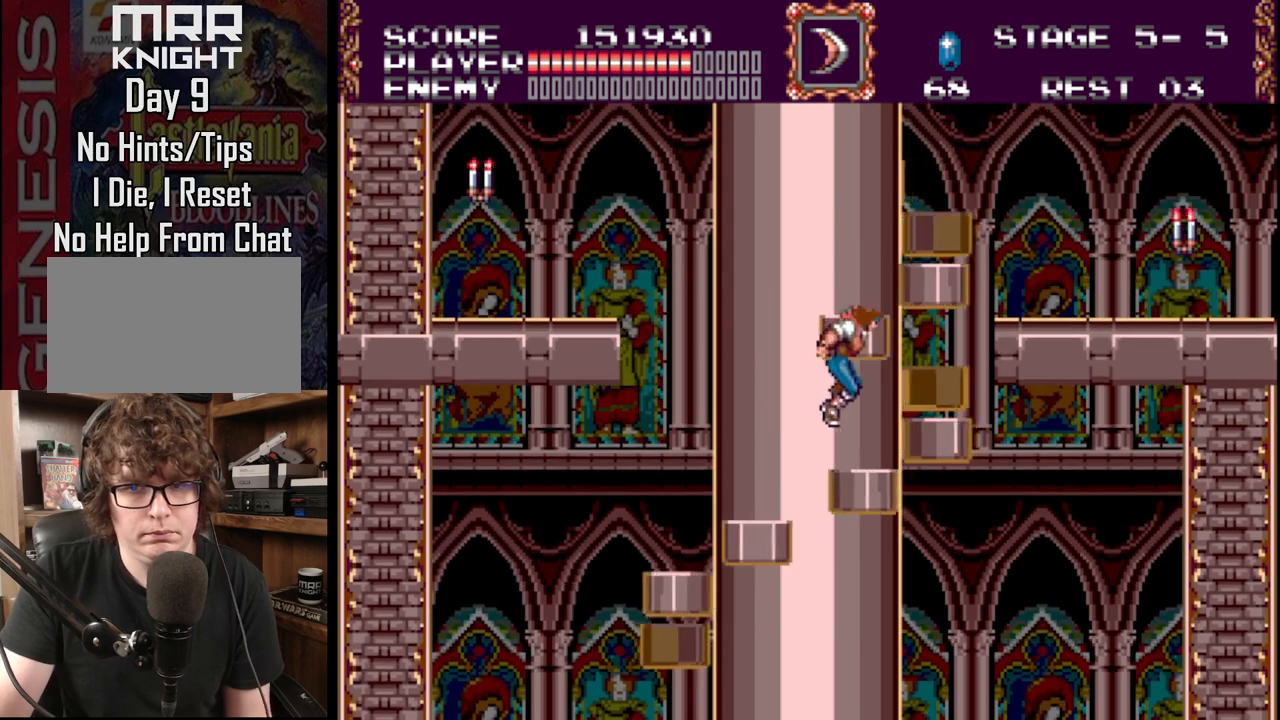
{"buttons": ["B", "DPAD_RIGHT"], "events": [[117, "B", "down"]]}
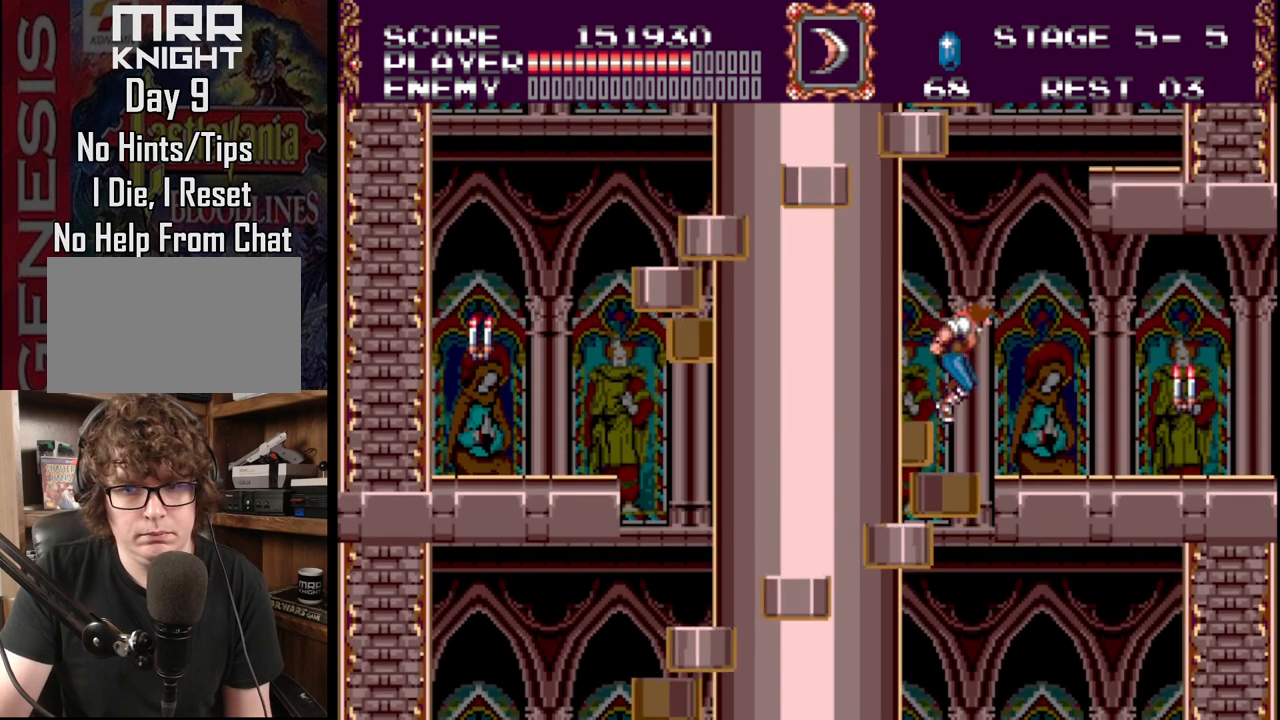
{"buttons": ["A", "DPAD_RIGHT"], "events": [[17, "B", "up"], [433, "A", "down"]]}
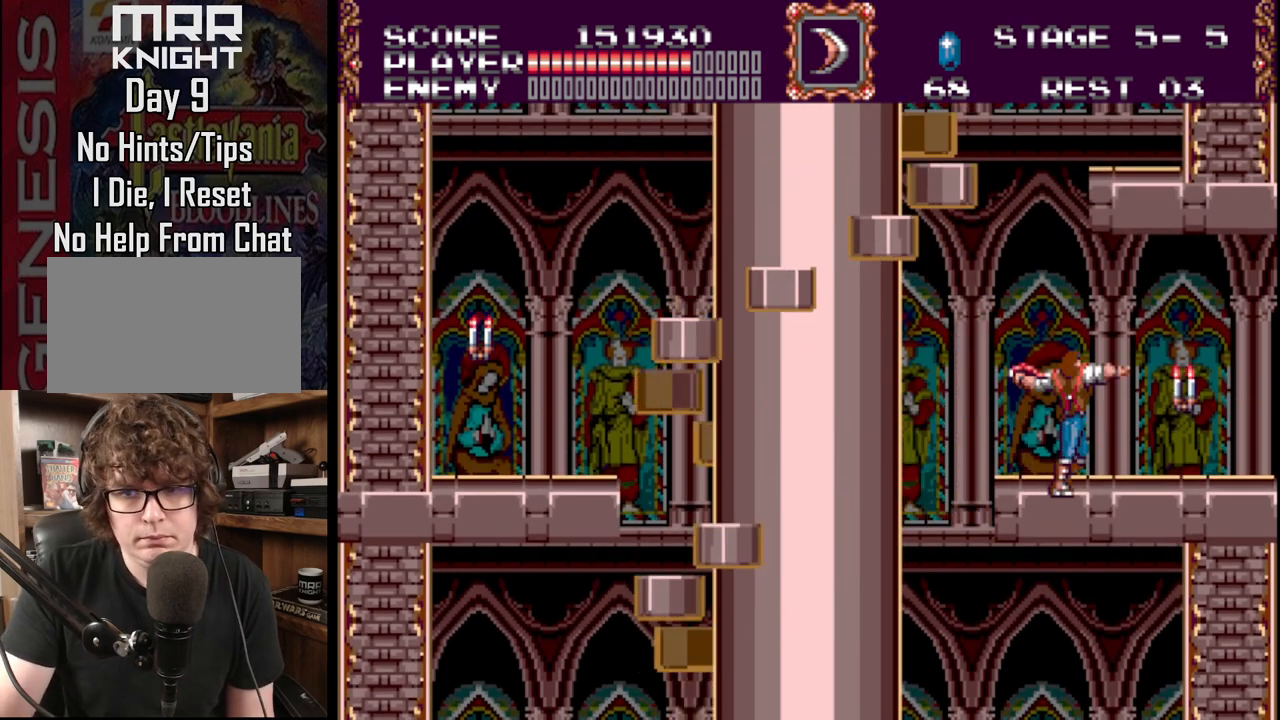
{"buttons": ["DPAD_RIGHT"], "events": [[17, "DPAD_RIGHT", "up"], [83, "A", "up"], [133, "A", "down"], [167, "DPAD_RIGHT", "down"], [350, "A", "up"]]}
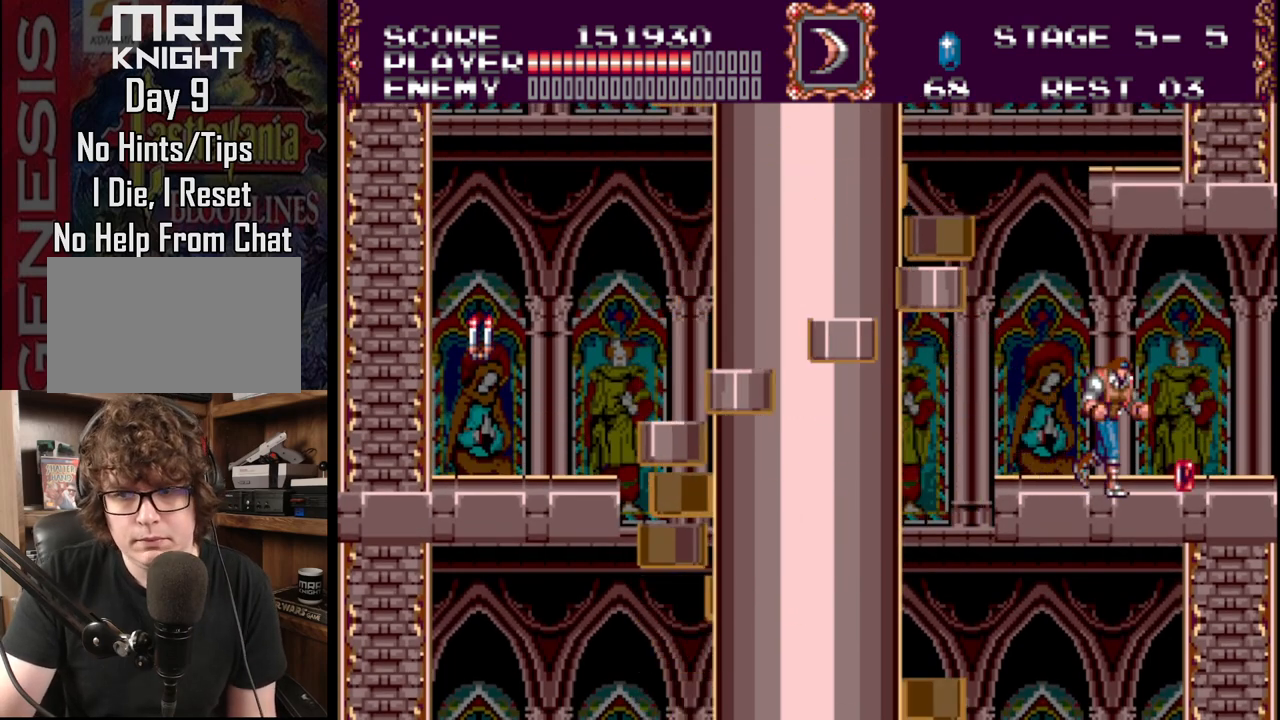
{"buttons": ["DPAD_RIGHT"], "events": []}
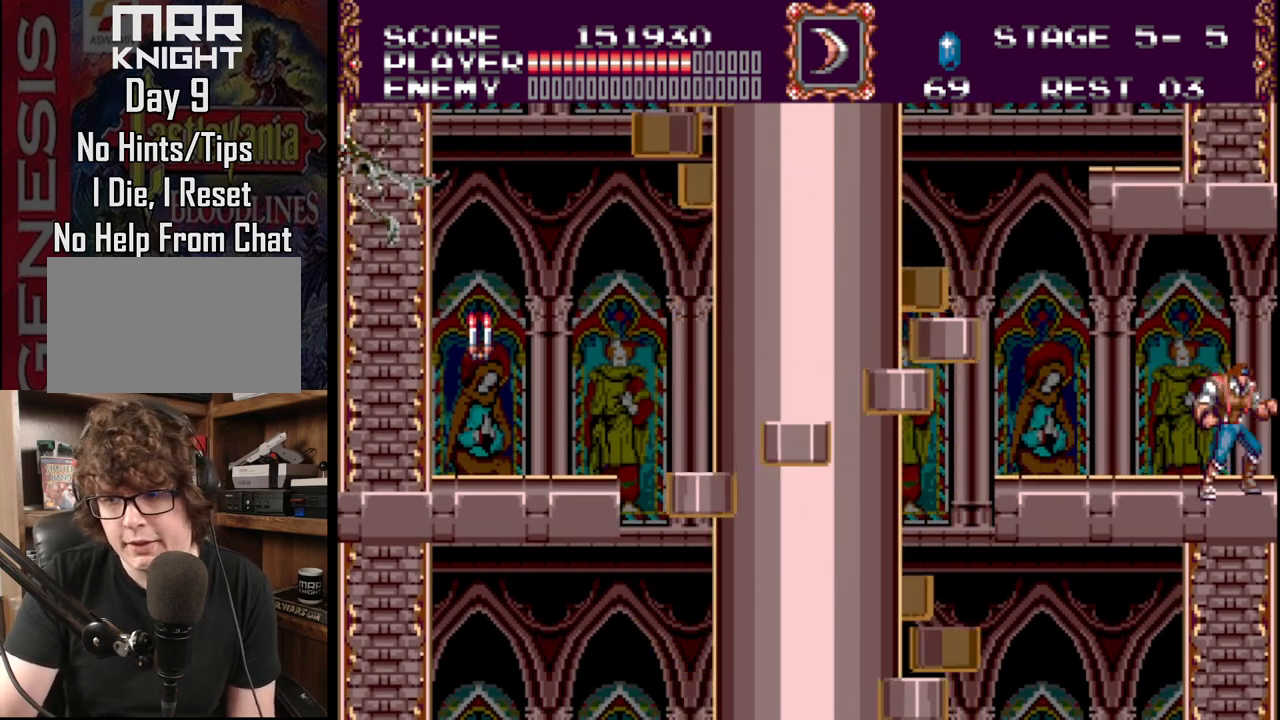
{"buttons": [], "events": [[333, "DPAD_RIGHT", "up"]]}
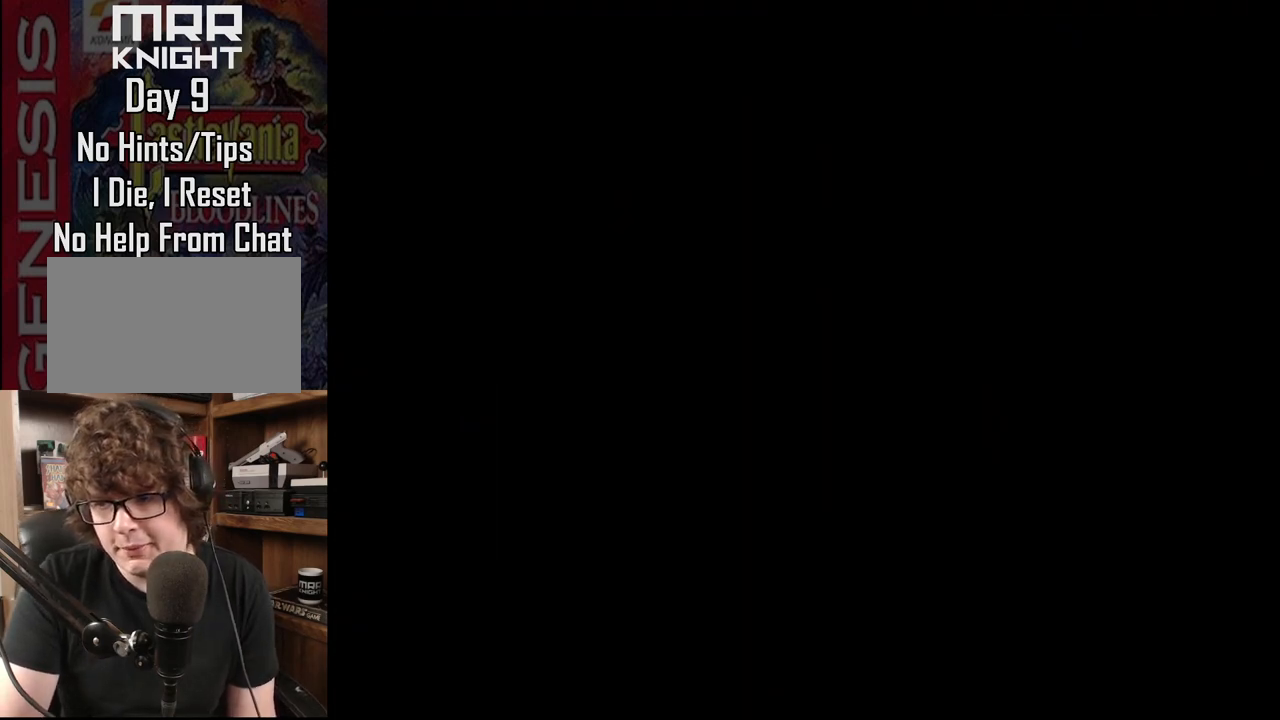
{"buttons": [], "events": [[267, "A", "down"], [483, "A", "up"]]}
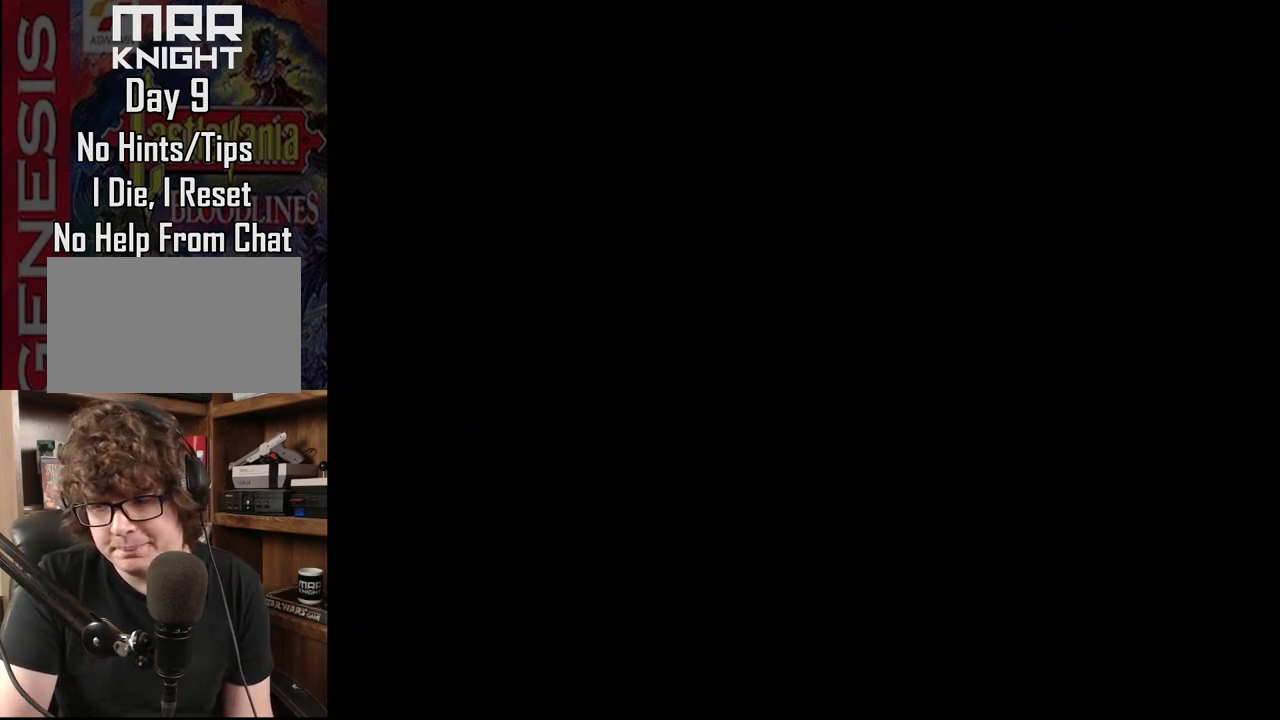
{"buttons": [], "events": []}
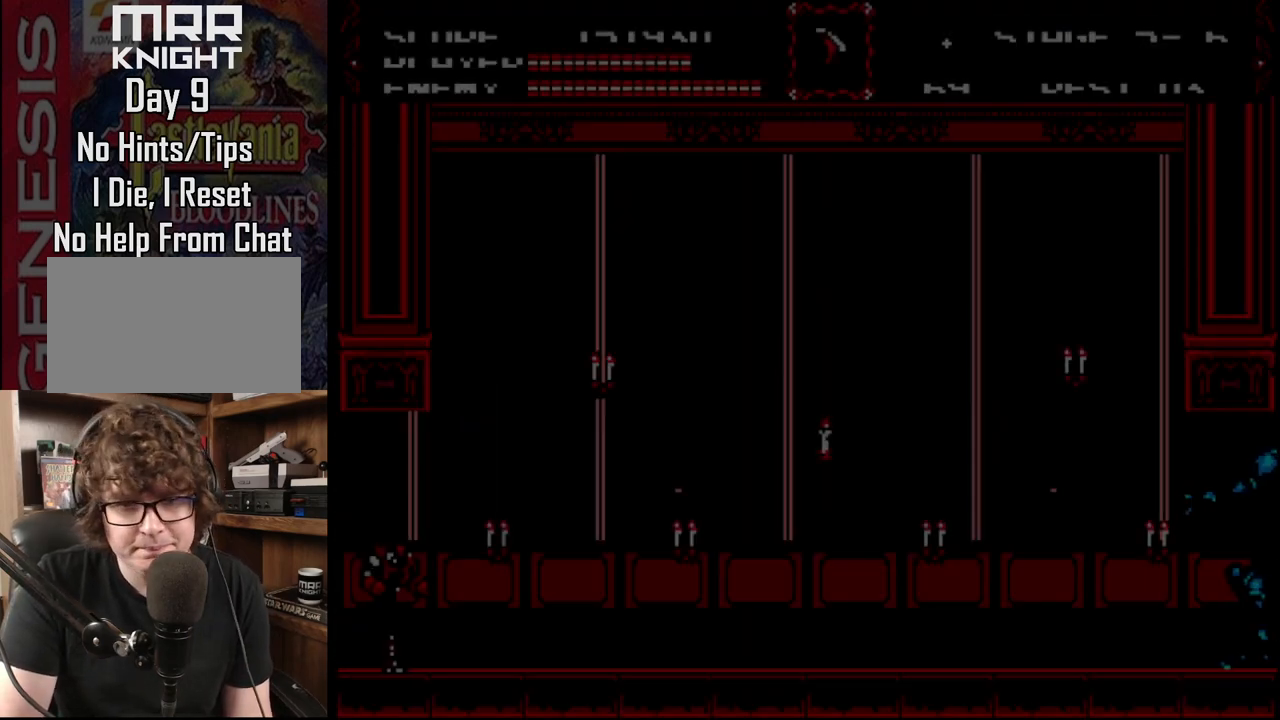
{"buttons": ["A"], "events": [[500, "A", "down"]]}
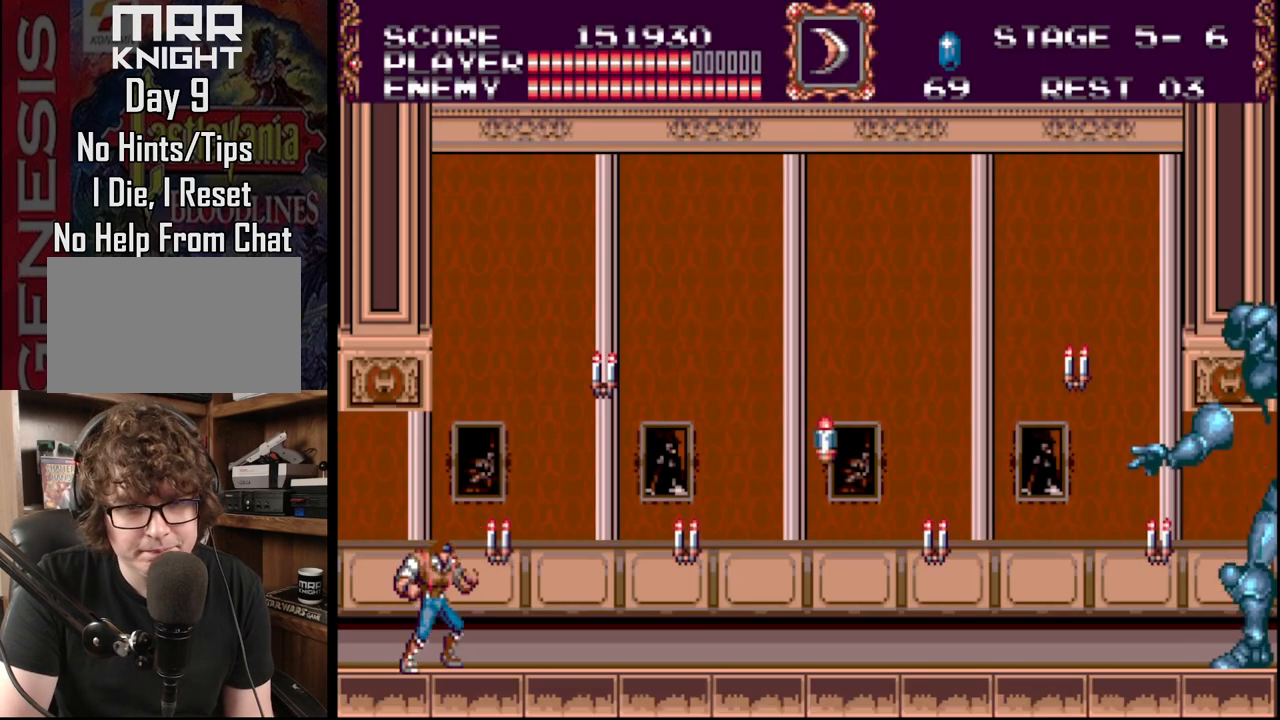
{"buttons": ["DPAD_RIGHT"], "events": [[167, "A", "up"], [200, "DPAD_RIGHT", "down"], [217, "A", "down"], [433, "A", "up"]]}
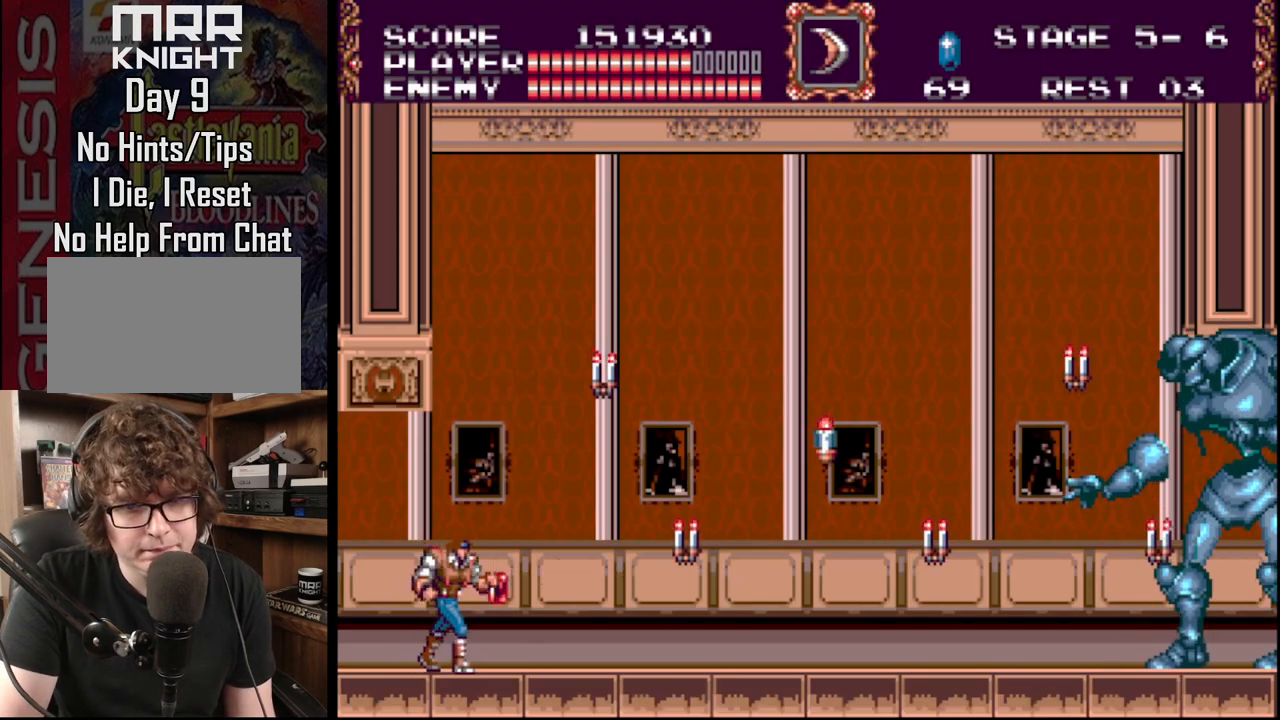
{"buttons": ["A"], "events": [[367, "A", "down"], [500, "DPAD_RIGHT", "up"]]}
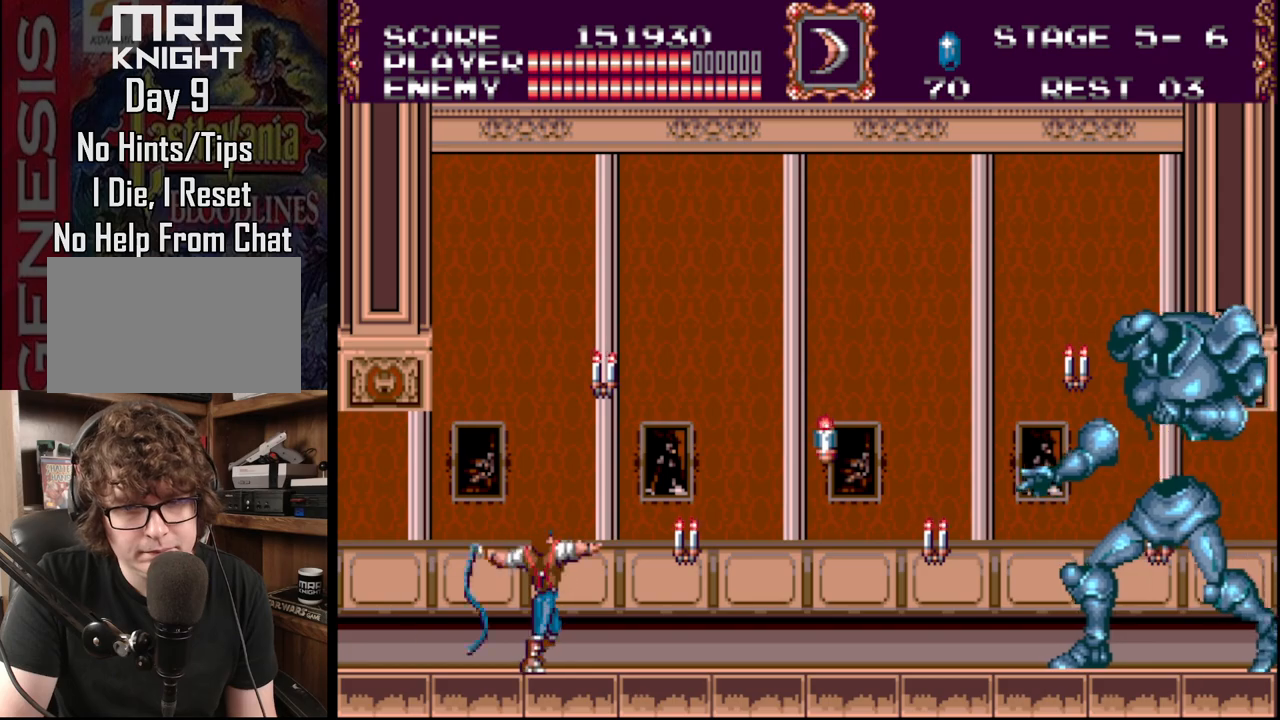
{"buttons": ["DPAD_RIGHT"], "events": [[33, "A", "up"], [67, "A", "down"], [117, "DPAD_RIGHT", "down"], [250, "A", "up"]]}
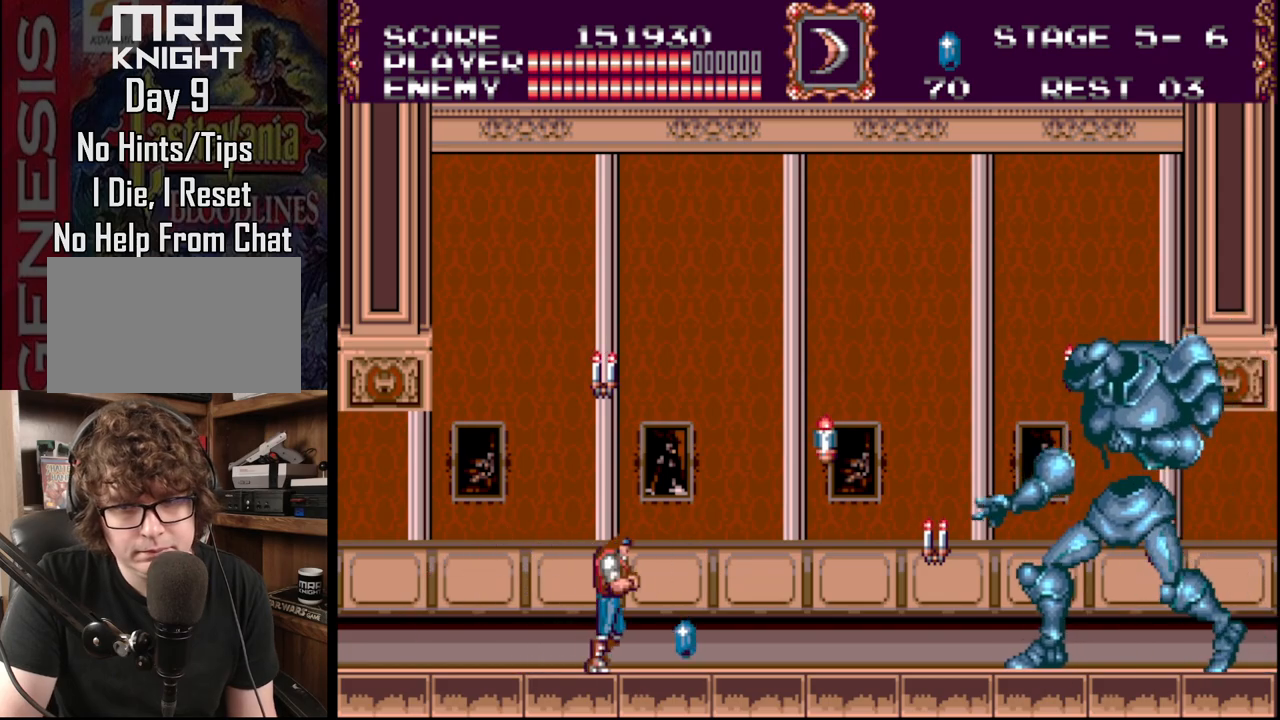
{"buttons": ["C"], "events": [[217, "C", "down"], [333, "C", "up"], [350, "DPAD_RIGHT", "up"], [383, "C", "down"]]}
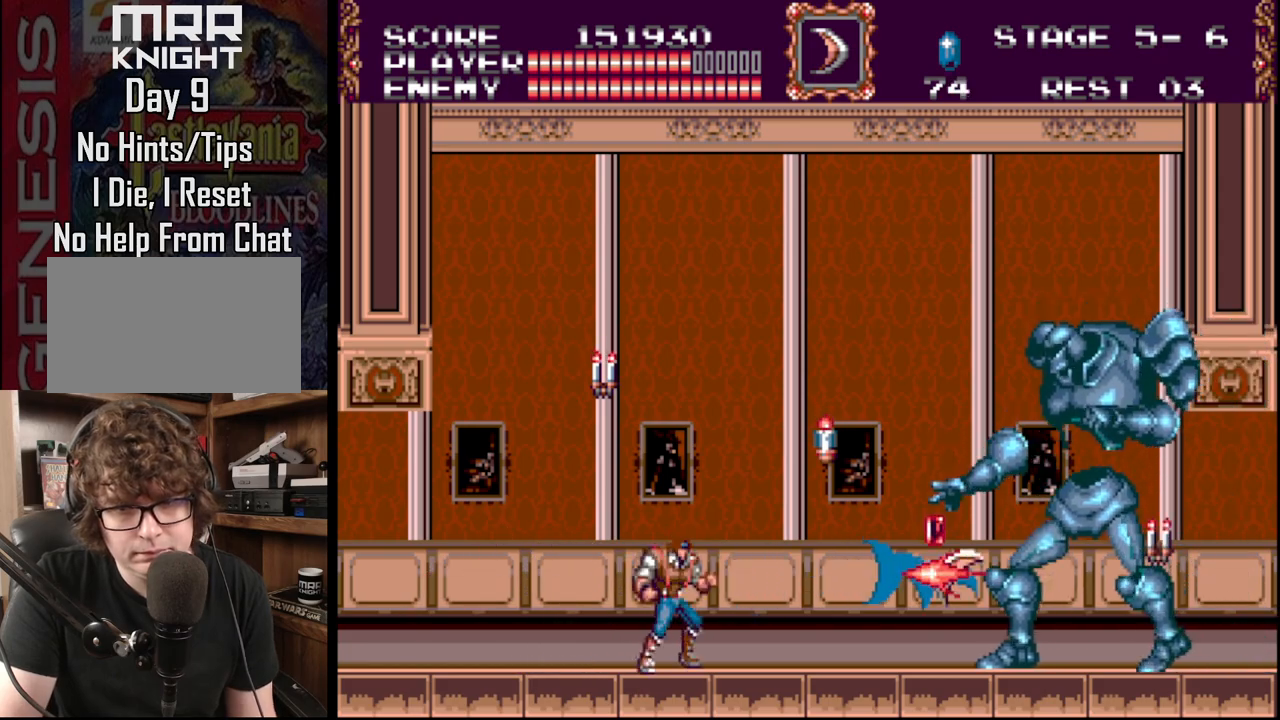
{"buttons": ["A"], "events": [[267, "C", "up"], [300, "A", "down"], [450, "A", "up"], [483, "A", "down"]]}
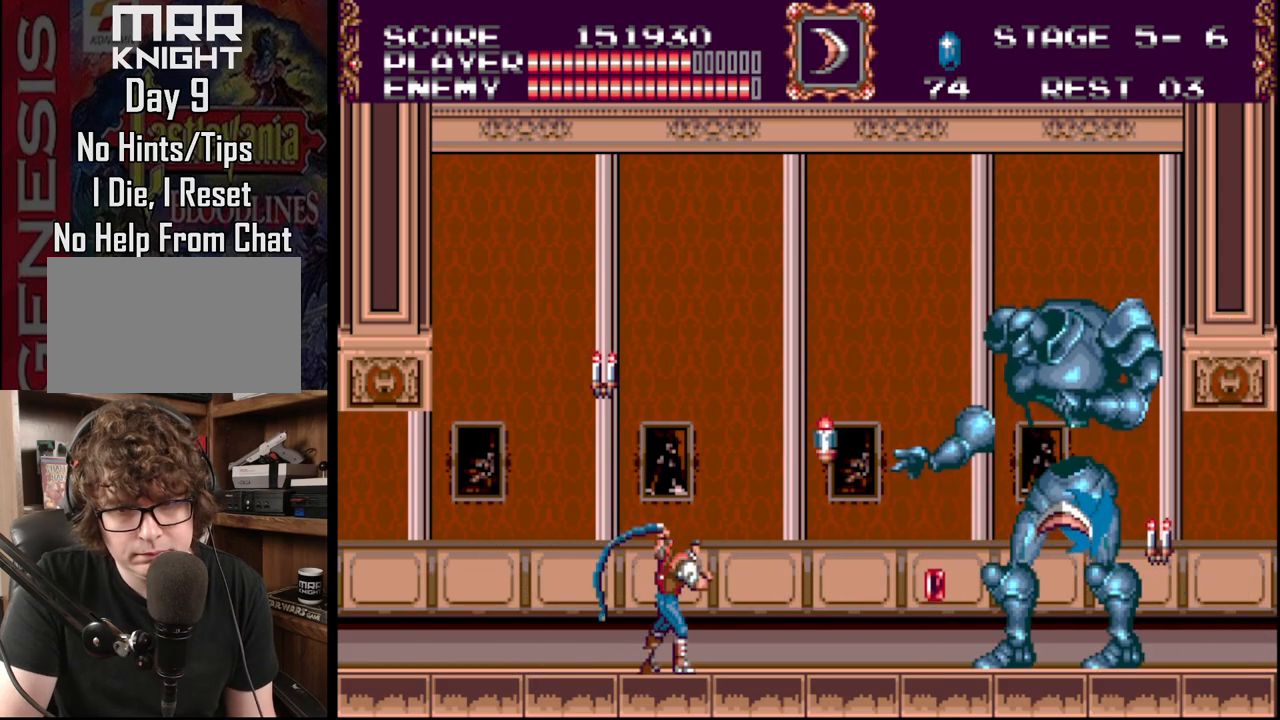
{"buttons": [], "events": [[183, "A", "up"], [383, "DPAD_RIGHT", "down"], [483, "DPAD_RIGHT", "up"]]}
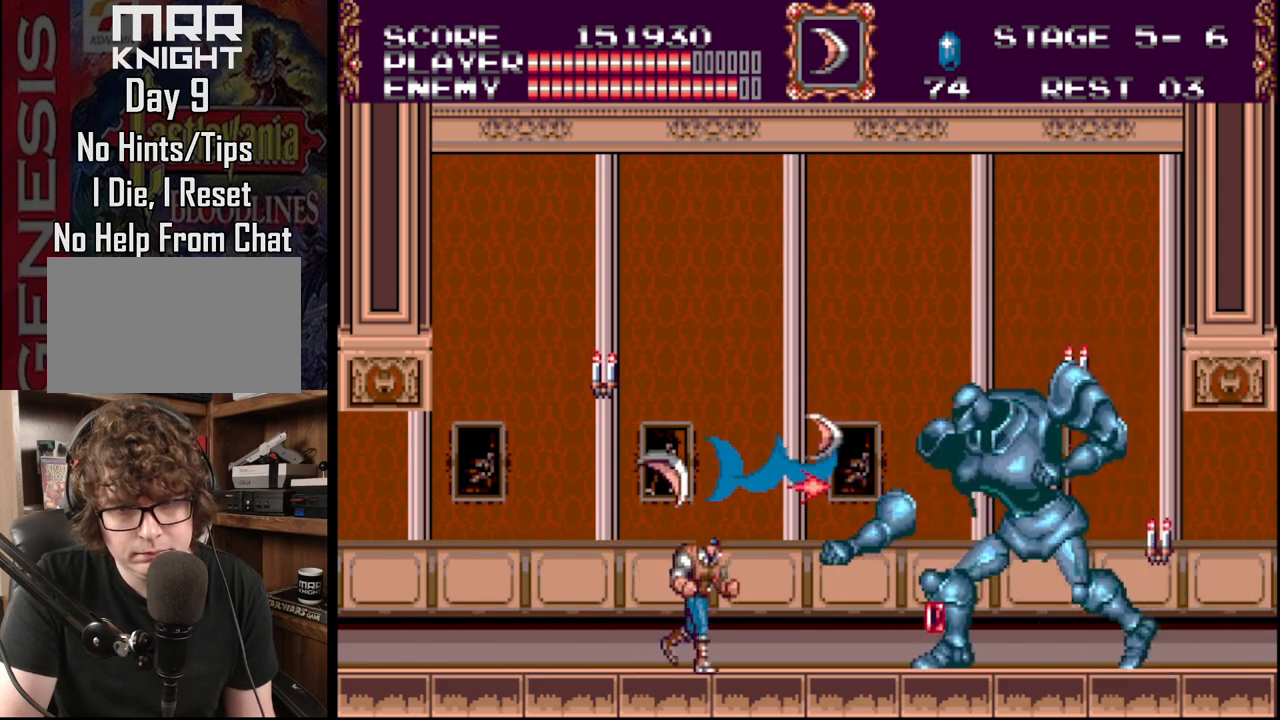
{"buttons": ["A", "DPAD_RIGHT"], "events": [[100, "DPAD_DOWN", "down"], [367, "DPAD_DOWN", "up"], [367, "DPAD_RIGHT", "down"], [433, "A", "down"]]}
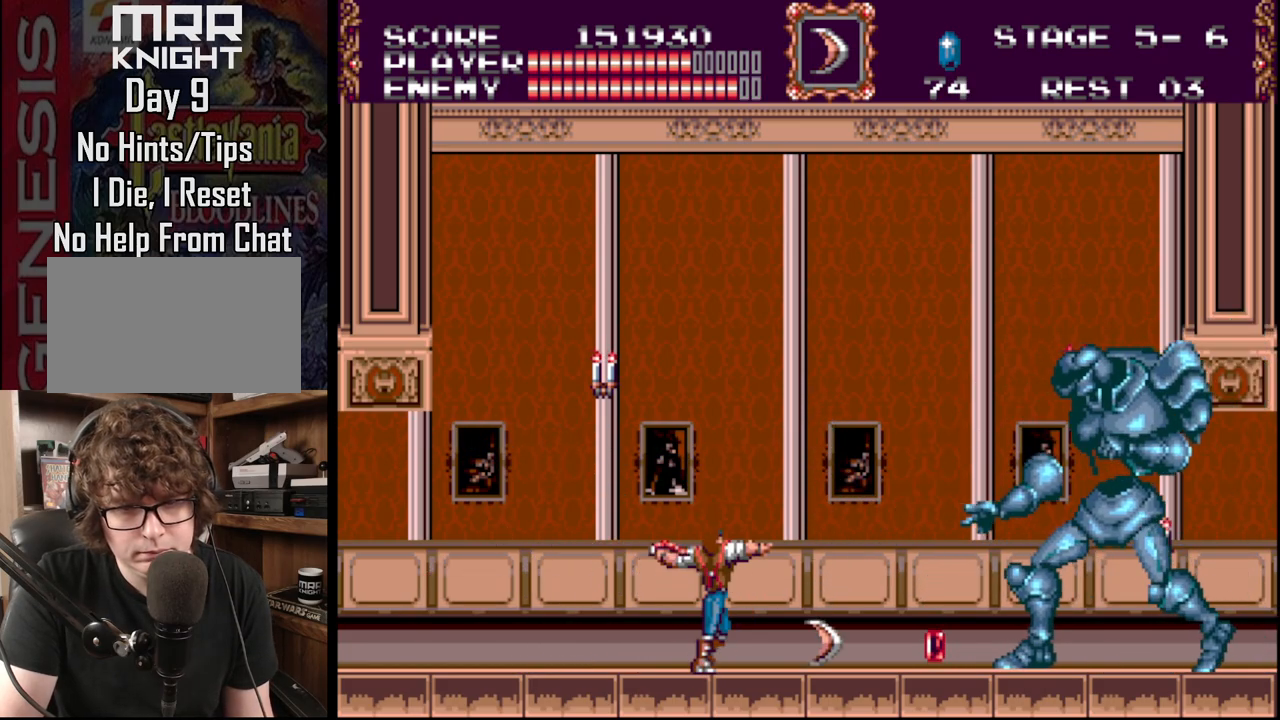
{"buttons": ["DPAD_RIGHT"], "events": [[67, "A", "up"]]}
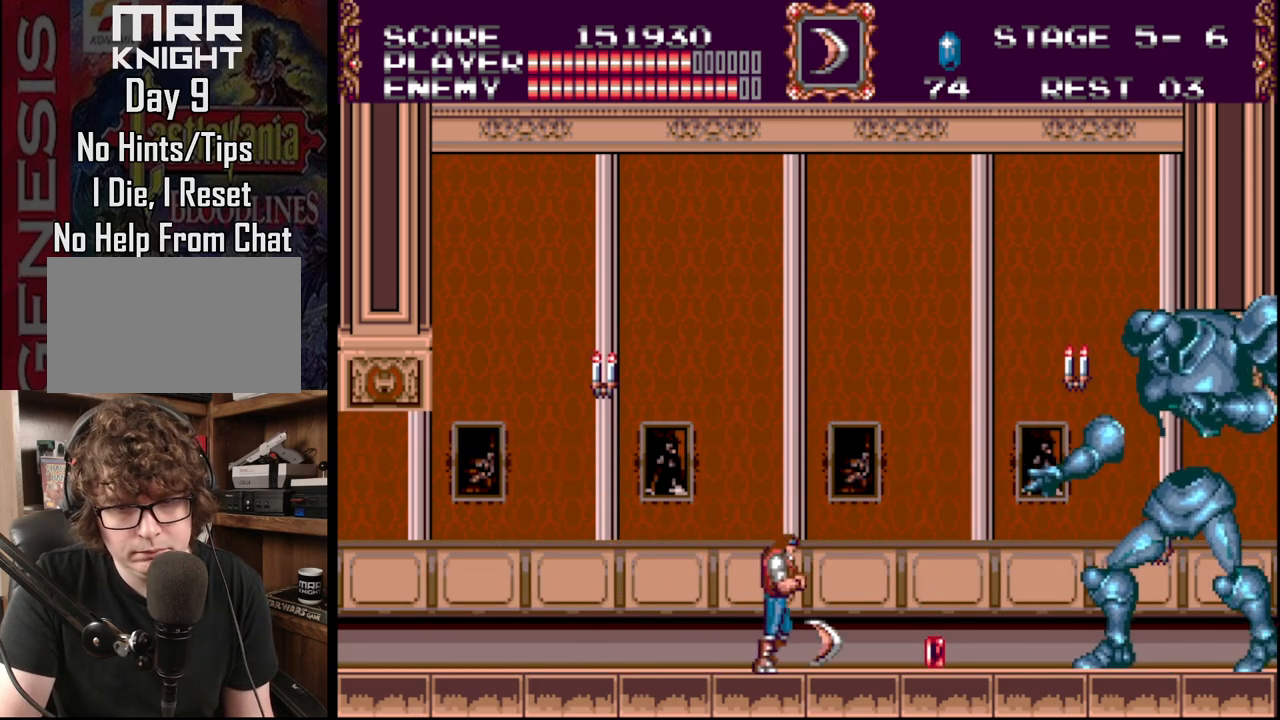
{"buttons": ["DPAD_LEFT"], "events": [[67, "C", "down"], [83, "DPAD_RIGHT", "up"], [200, "C", "up"], [250, "C", "down"], [367, "DPAD_LEFT", "down"], [400, "C", "up"]]}
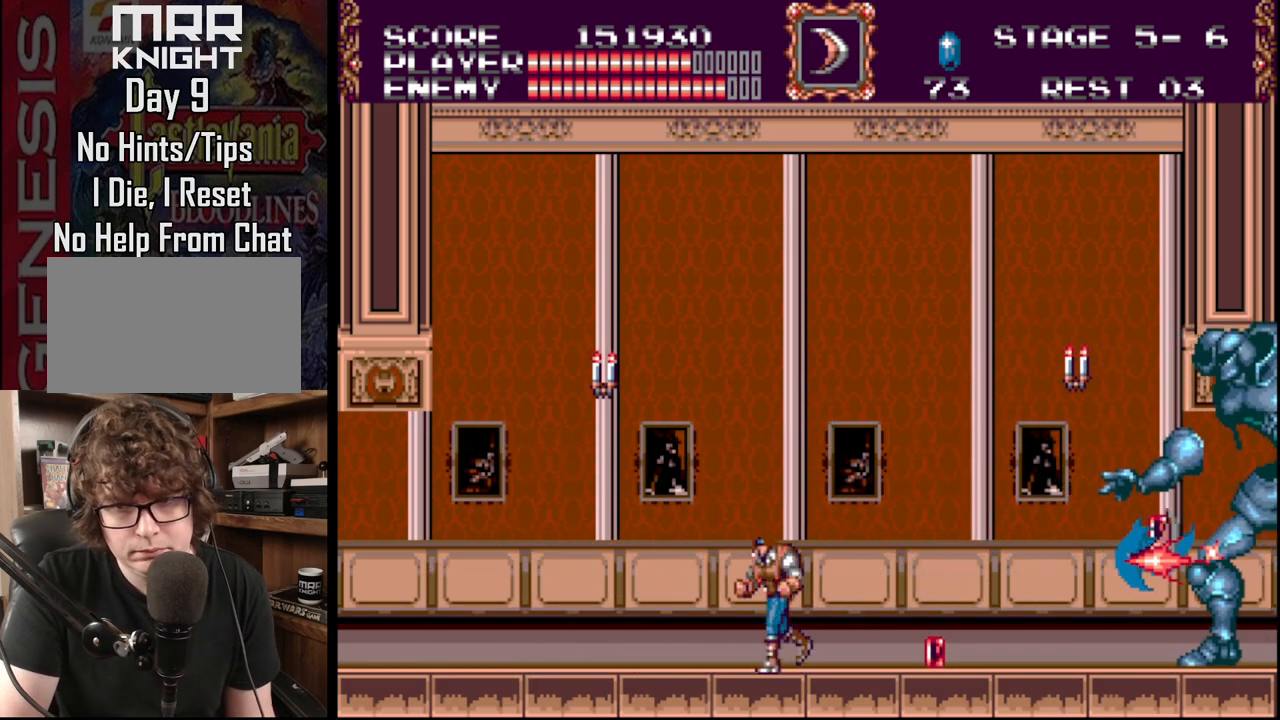
{"buttons": ["DPAD_LEFT"], "events": []}
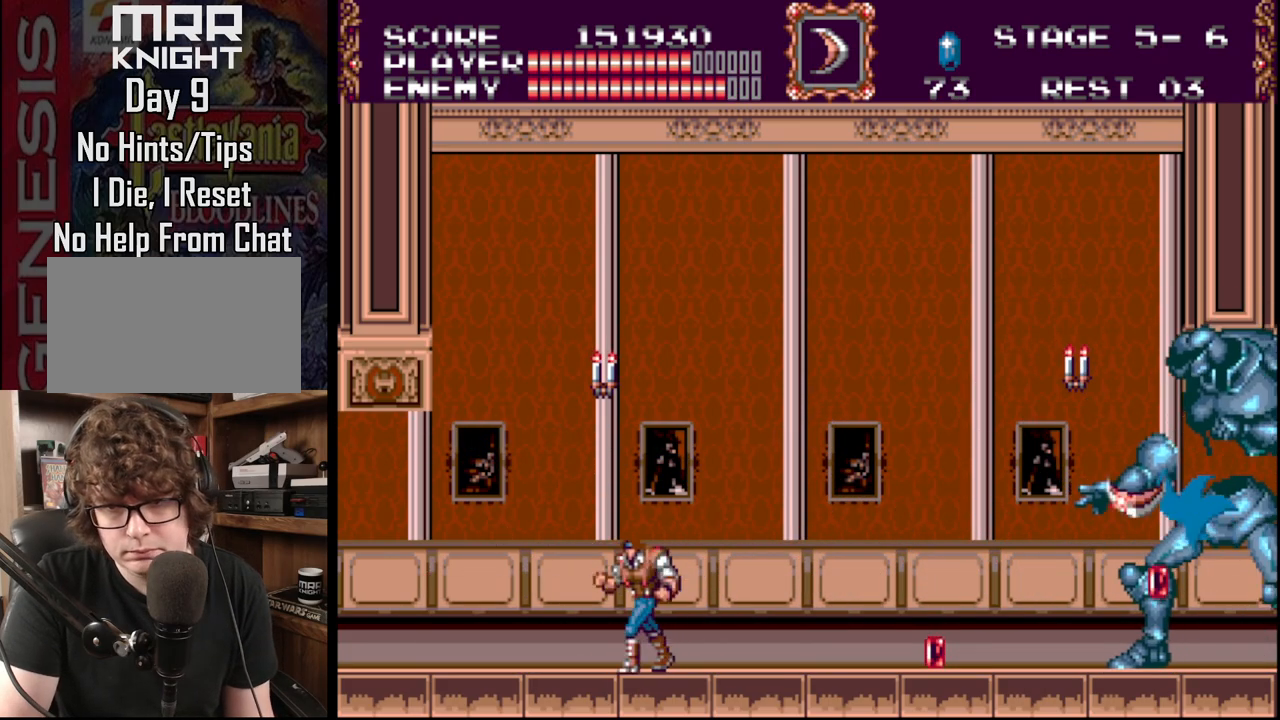
{"buttons": ["DPAD_RIGHT"], "events": [[183, "DPAD_LEFT", "up"], [233, "DPAD_RIGHT", "down"]]}
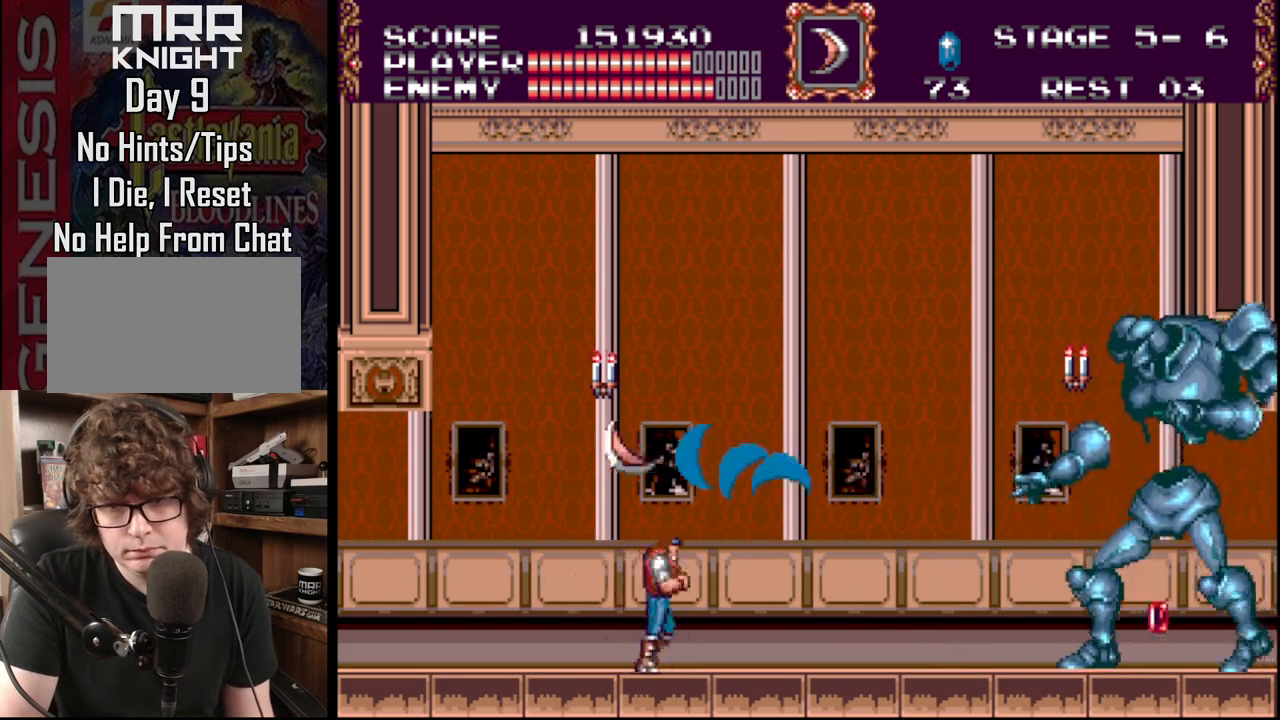
{"buttons": ["C"], "events": [[17, "DPAD_RIGHT", "up"], [50, "C", "down"], [150, "C", "up"], [217, "C", "down"], [317, "C", "up"], [350, "C", "down"], [483, "C", "up"], [500, "C", "down"]]}
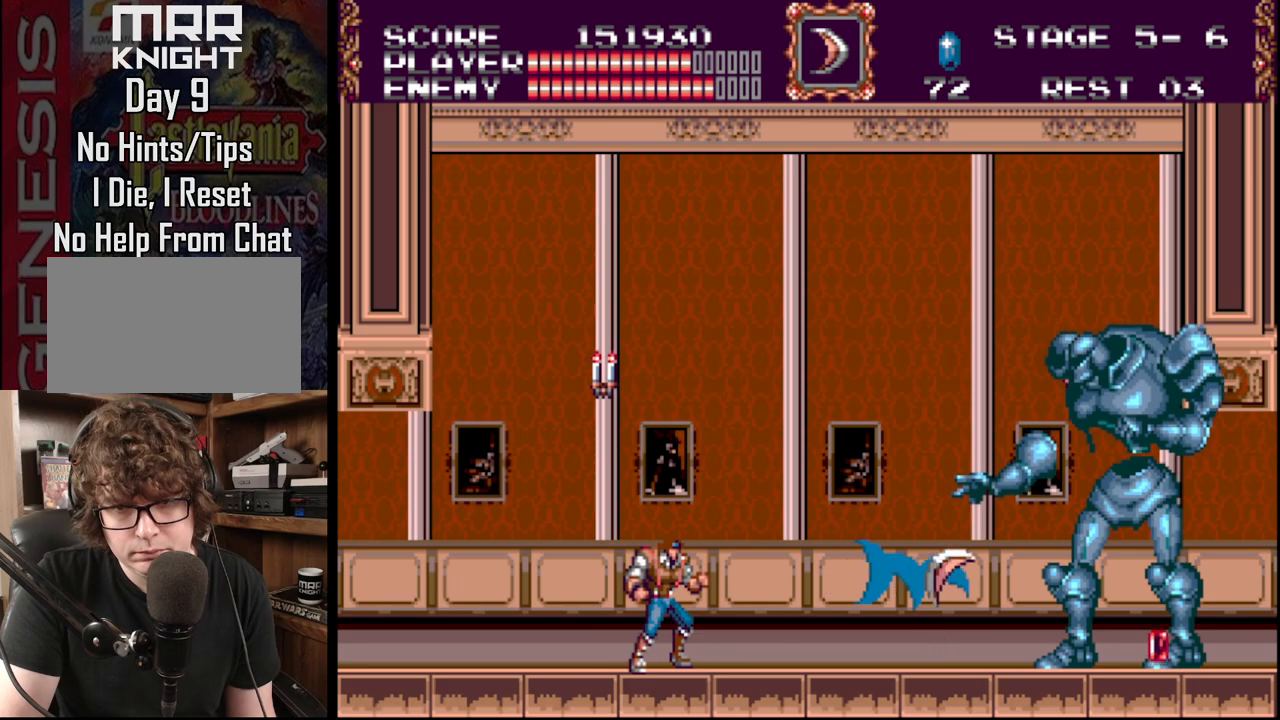
{"buttons": [], "events": [[367, "C", "up"]]}
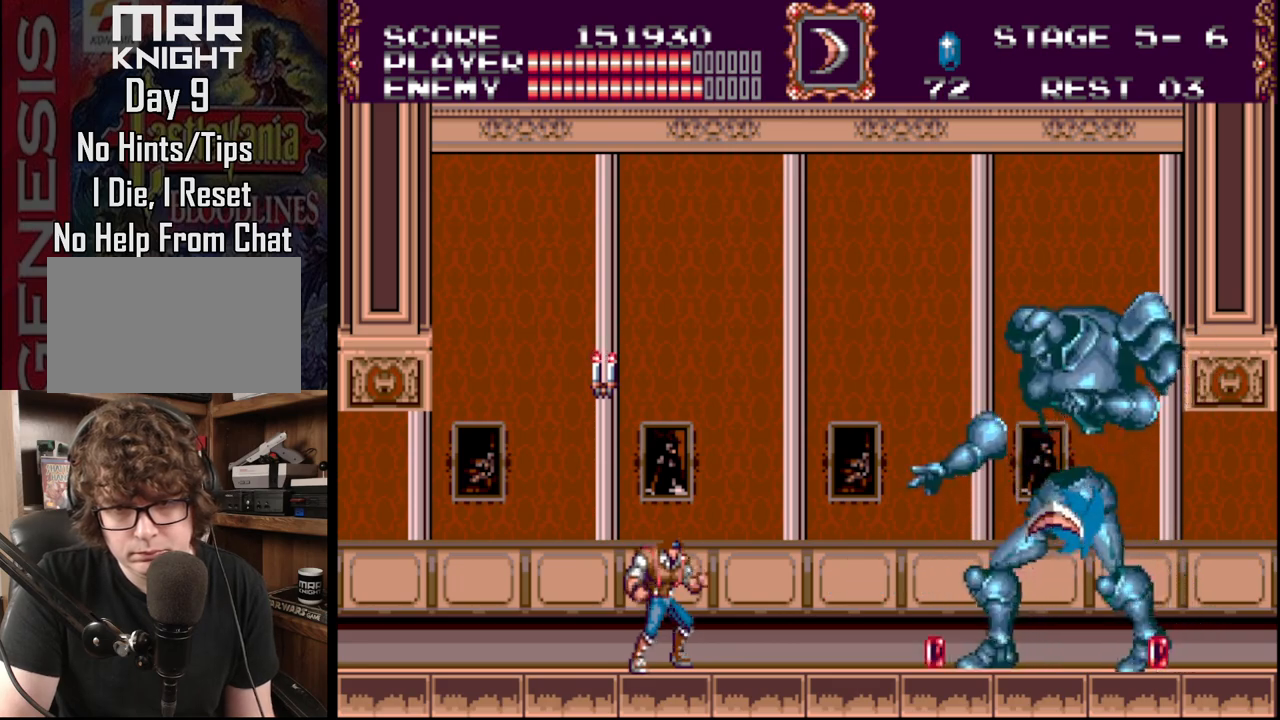
{"buttons": ["DPAD_RIGHT"], "events": [[67, "DPAD_LEFT", "down"], [267, "DPAD_LEFT", "up"], [317, "DPAD_RIGHT", "down"]]}